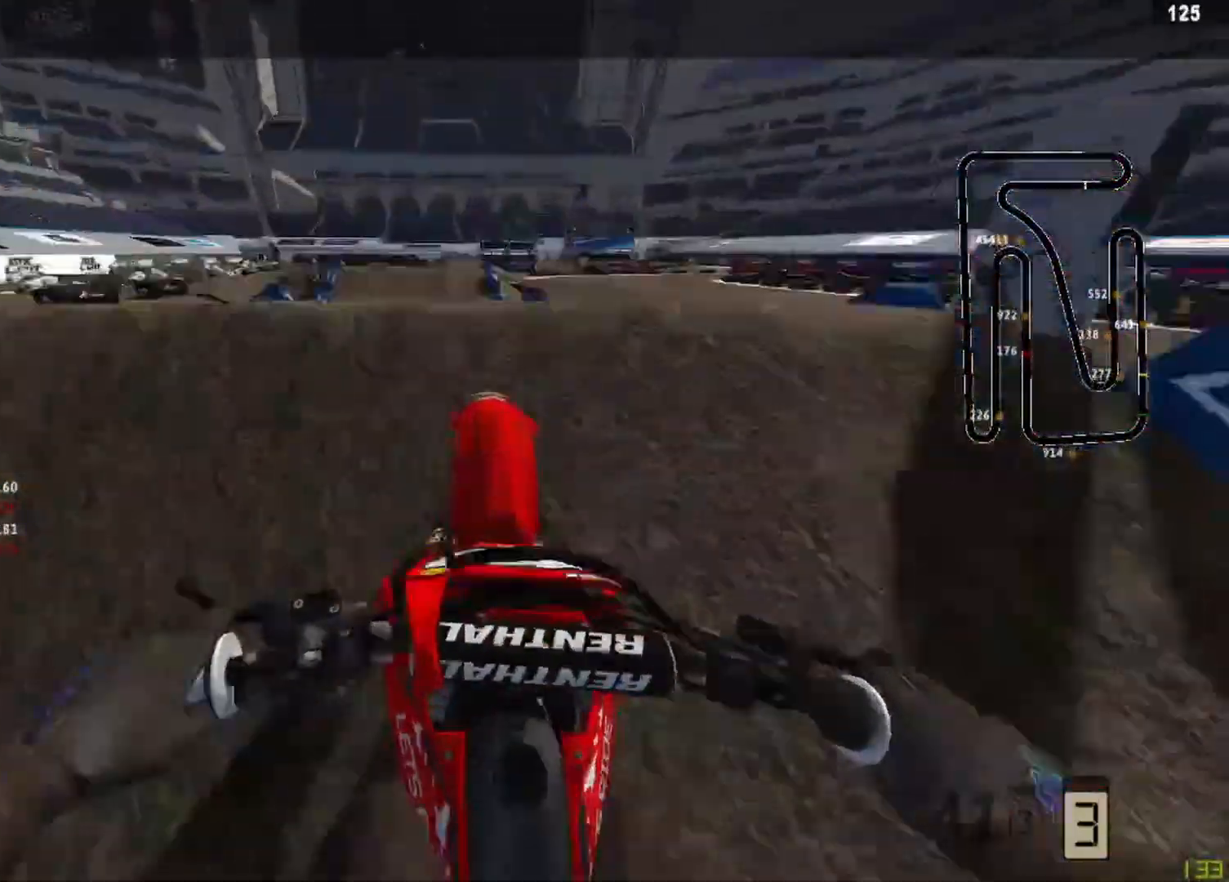
Gameplay with a controller (PlayStation layout); each line is a JSON object with the inputs held at the frame after it. "events" lists button and stick changes between this image and that frame as [ms after this image, input, new state], when the widget could be followed in between.
{"buttons": ["R2"], "left_stick": "up-right", "right_stick": "down-right", "events": [[83, "R3", "up"], [83, "left_stick", "up-left"], [83, "right_stick", "center"], [125, "R2", "up"], [167, "right_stick", "down-right"], [375, "left_stick", "up"], [500, "R2", "down"], [500, "left_stick", "up-right"]]}
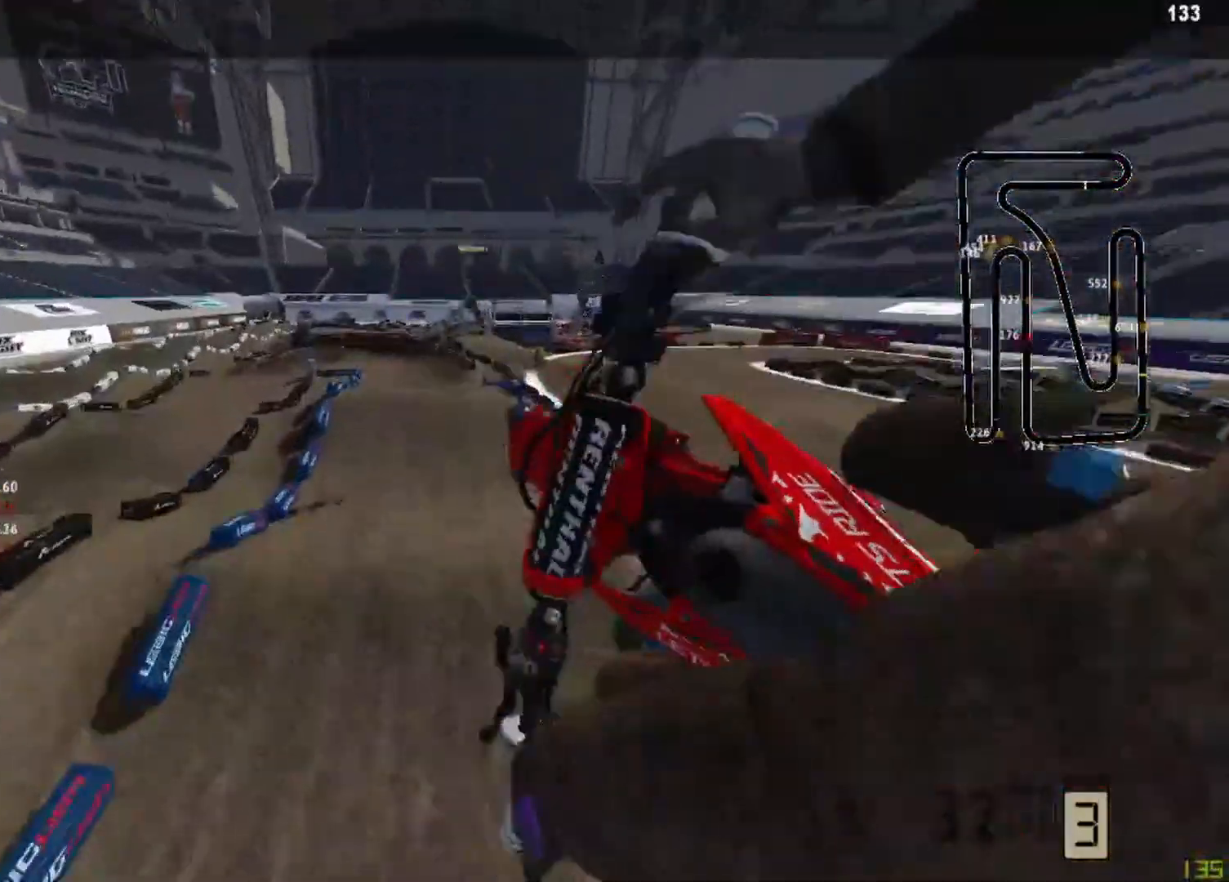
{"buttons": ["R2"], "left_stick": "up-right", "right_stick": "down", "events": [[83, "R3", "down"], [208, "R3", "up"], [417, "right_stick", "down"]]}
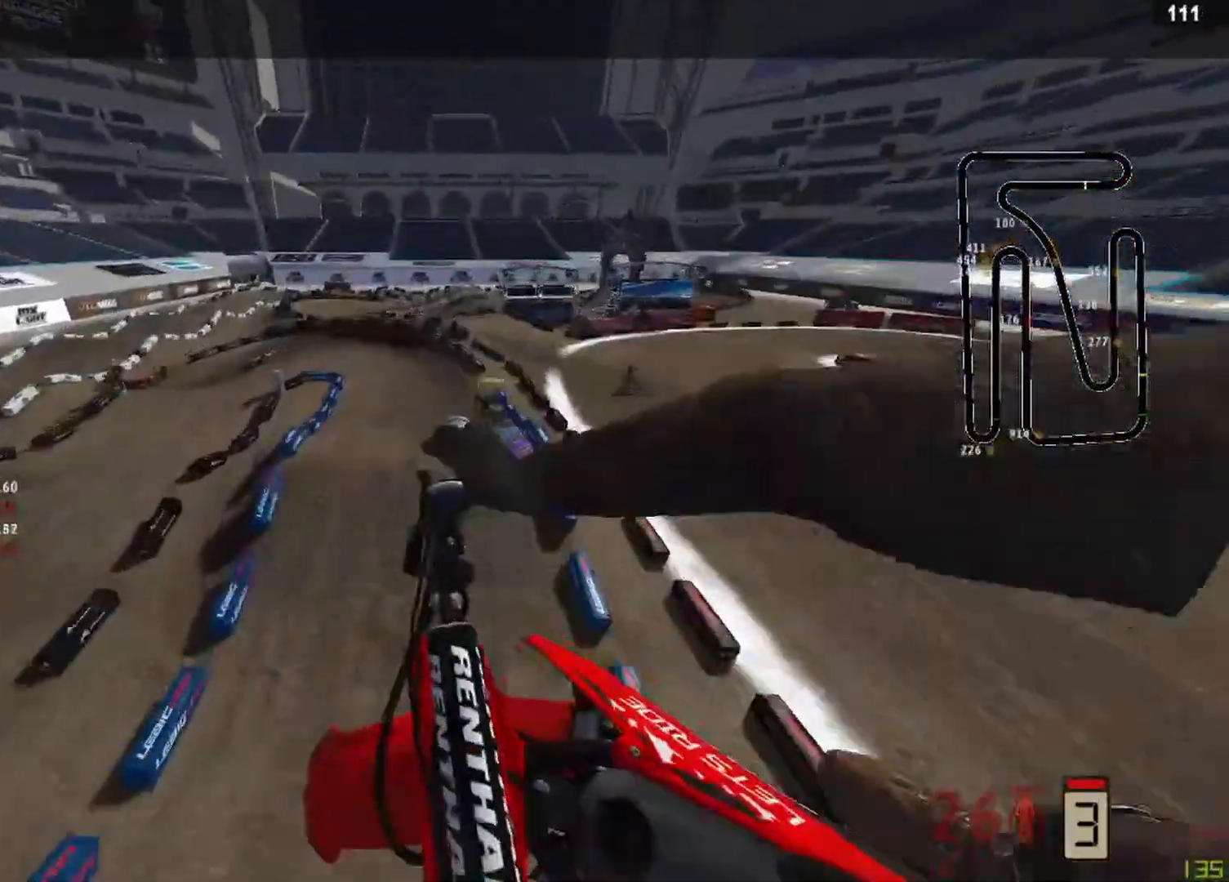
{"buttons": ["R2"], "left_stick": "up-right", "right_stick": "center", "events": [[83, "right_stick", "center"], [250, "R2", "up"], [292, "SQUARE", "down"], [417, "R2", "down"], [417, "SQUARE", "up"]]}
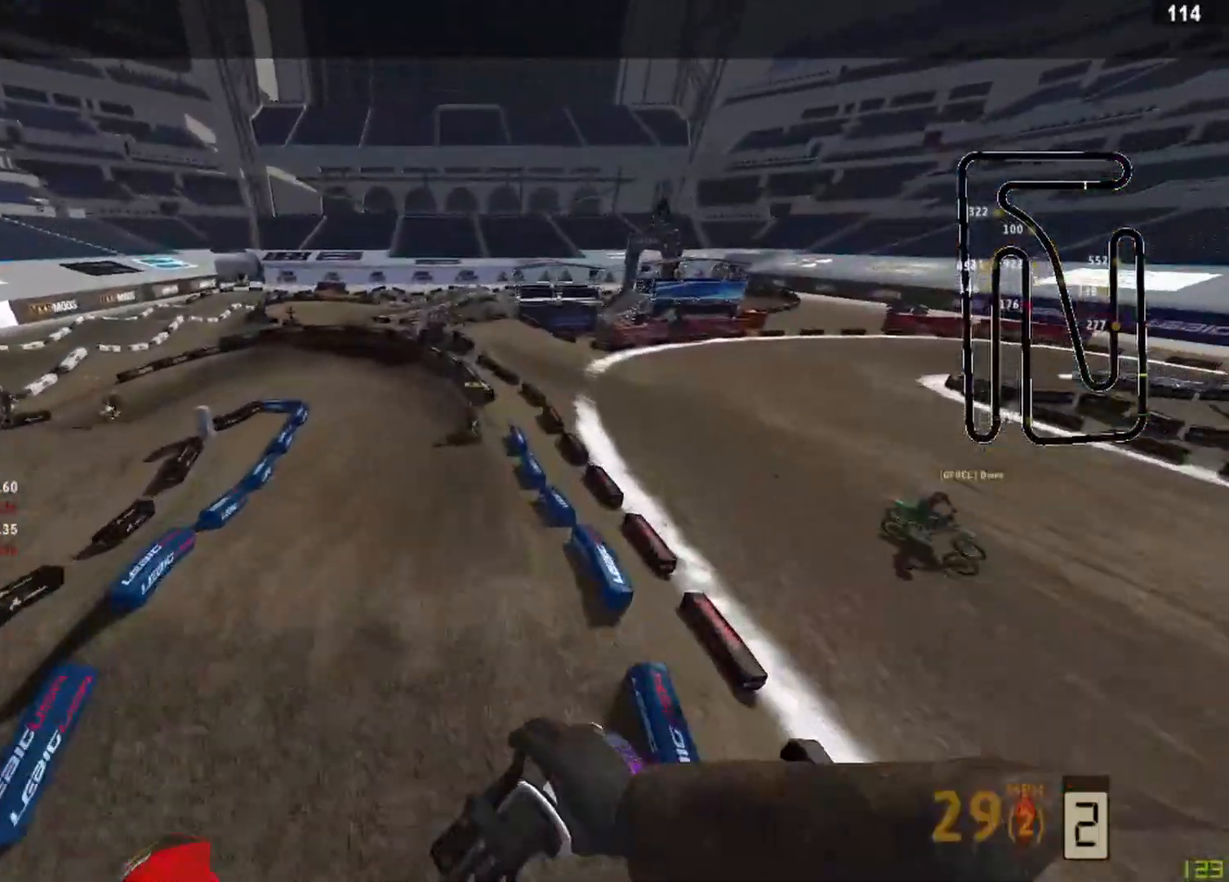
{"buttons": [], "left_stick": "left", "right_stick": "center", "events": [[83, "R2", "up"], [83, "left_stick", "center"], [250, "left_stick", "left"]]}
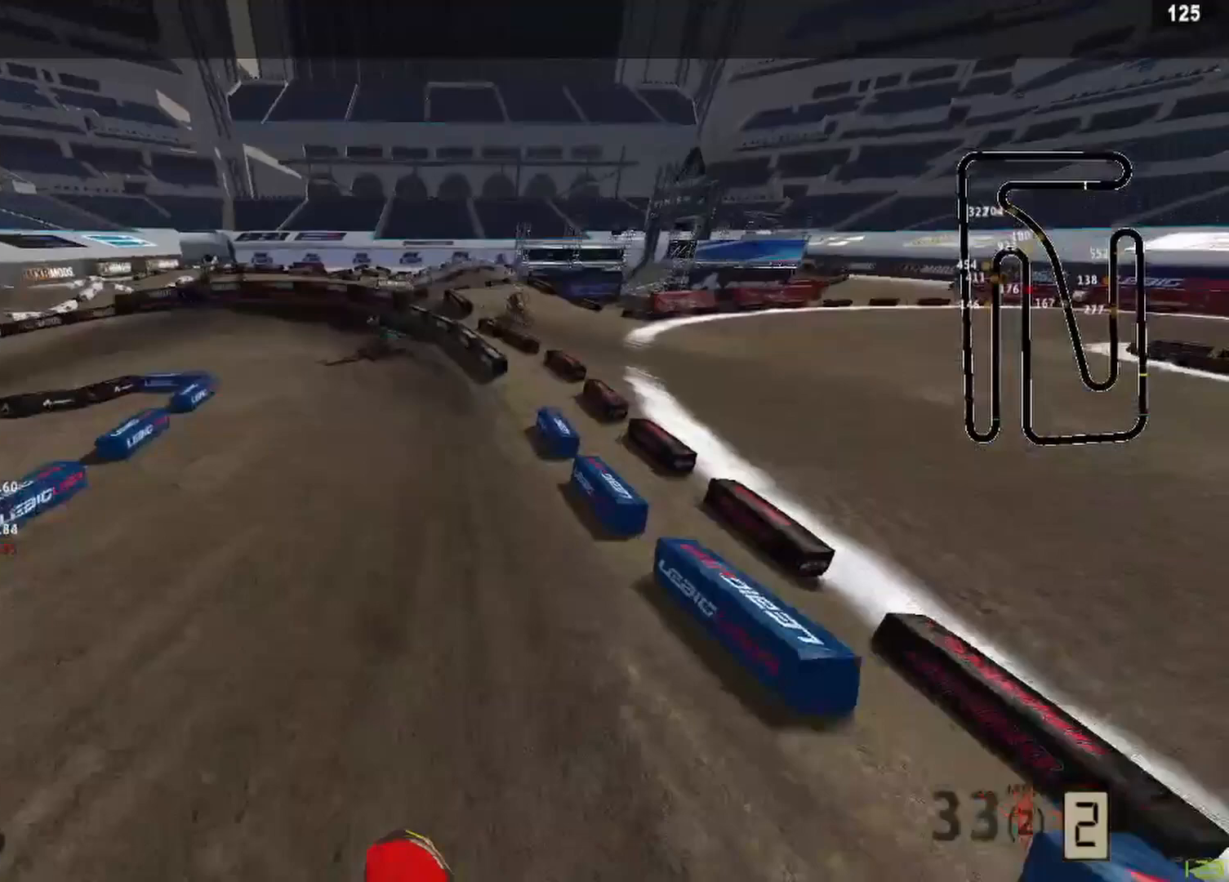
{"buttons": ["R2"], "left_stick": "left", "right_stick": "down", "events": [[42, "R2", "down"], [83, "R3", "down"], [83, "right_stick", "down"], [208, "R3", "up"]]}
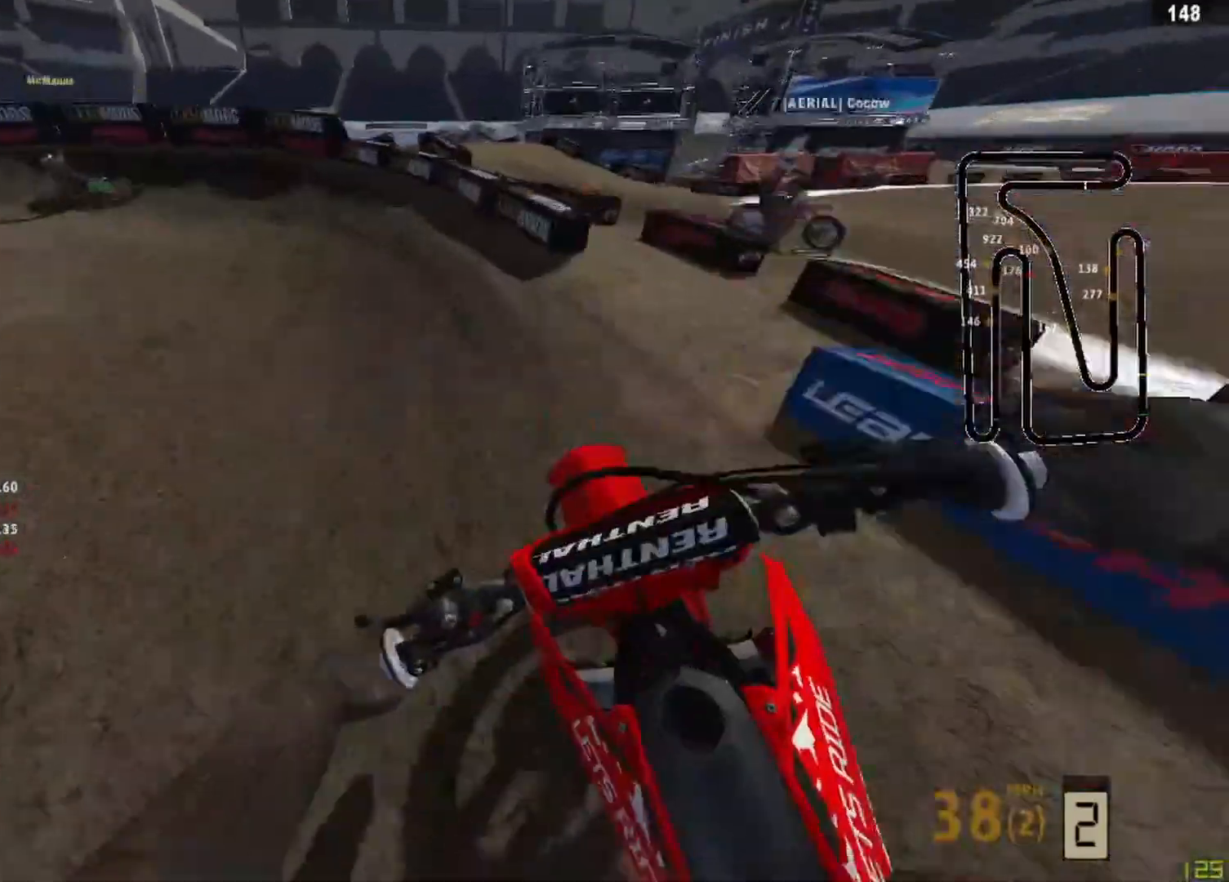
{"buttons": ["L2"], "left_stick": "left", "right_stick": "down-right", "events": [[167, "right_stick", "down-right"], [208, "R2", "up"], [250, "L2", "down"]]}
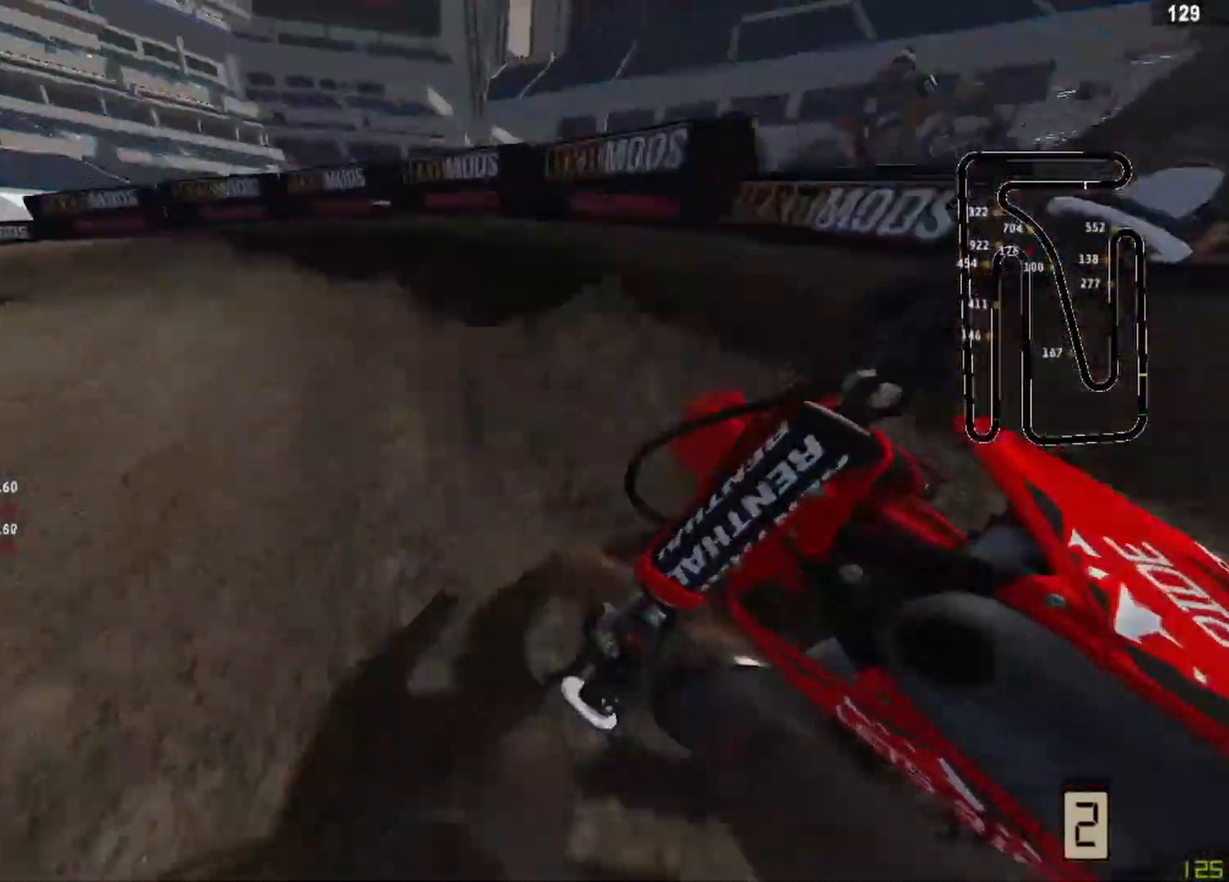
{"buttons": [], "left_stick": "left", "right_stick": "down-right", "events": [[125, "L2", "up"], [250, "R2", "down"], [375, "R2", "up"]]}
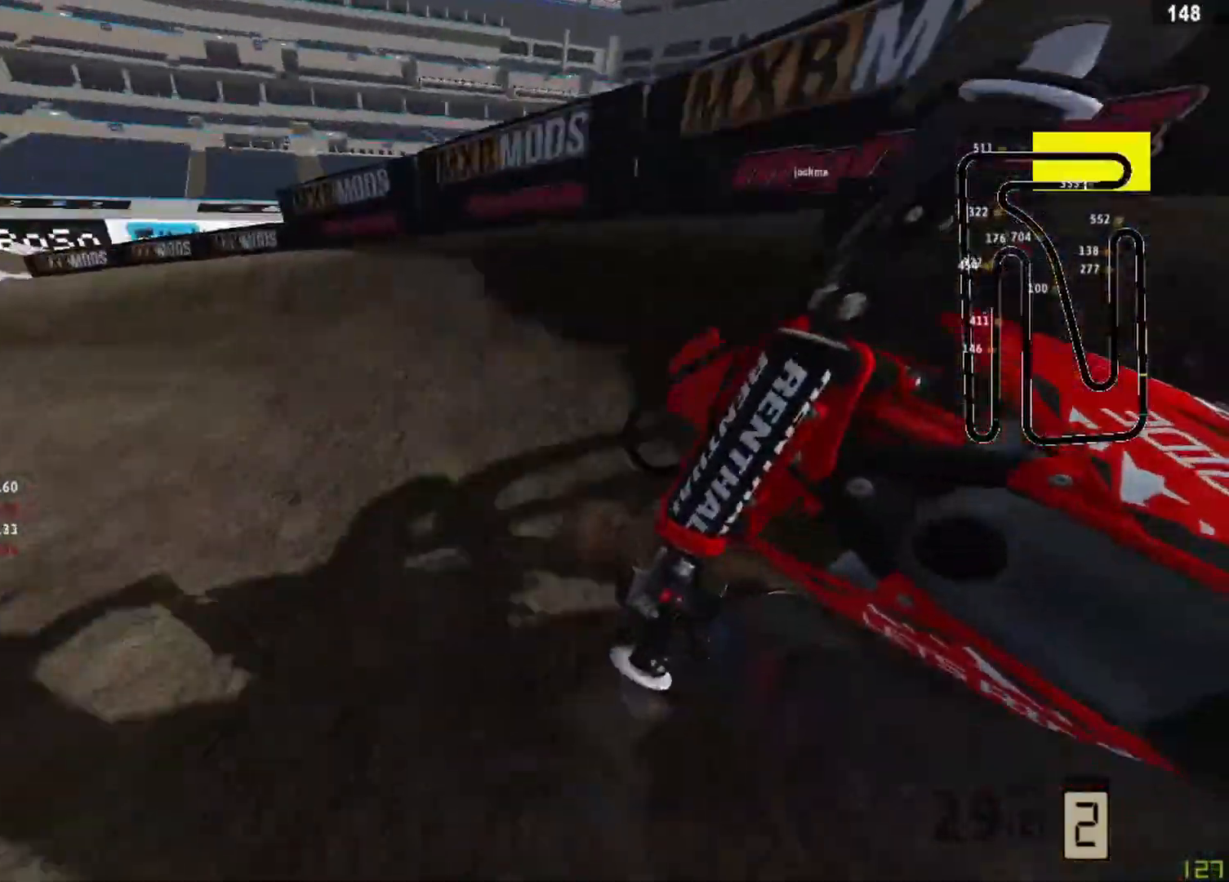
{"buttons": ["R2"], "left_stick": "left", "right_stick": "down-right"}
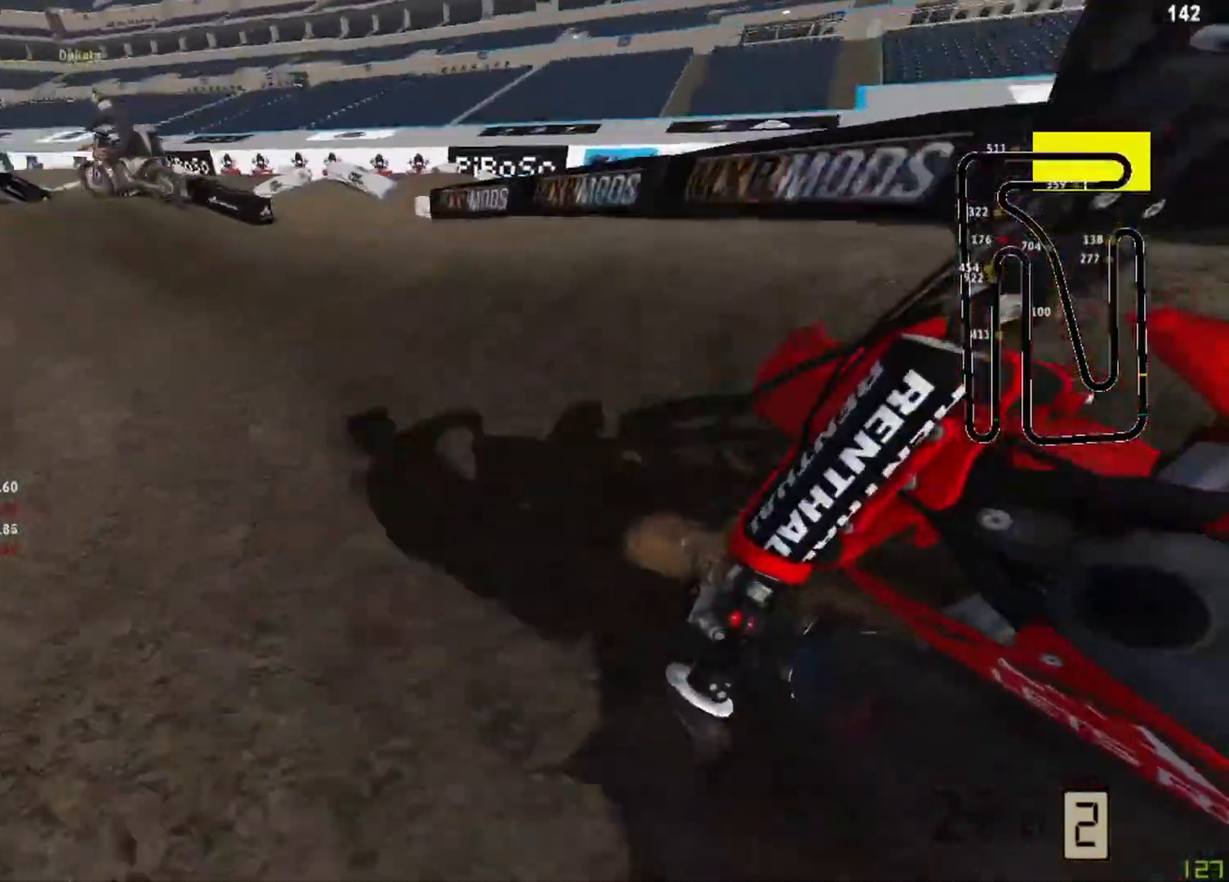
{"buttons": ["R2"], "left_stick": "center", "right_stick": "down-right", "events": [[500, "left_stick", "center"]]}
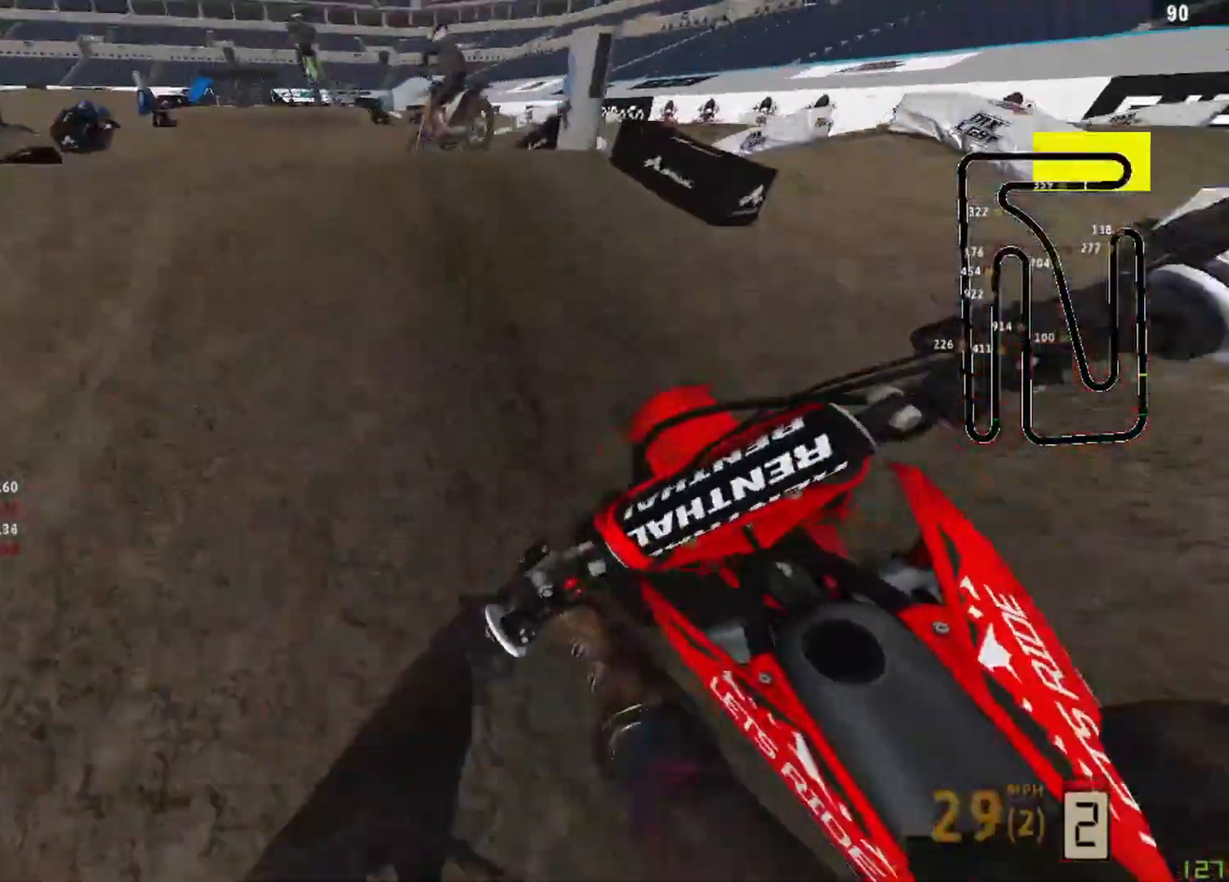
{"buttons": [], "left_stick": "center", "right_stick": "down-right", "events": [[208, "right_stick", "down"], [458, "R2", "up"], [458, "right_stick", "down-right"]]}
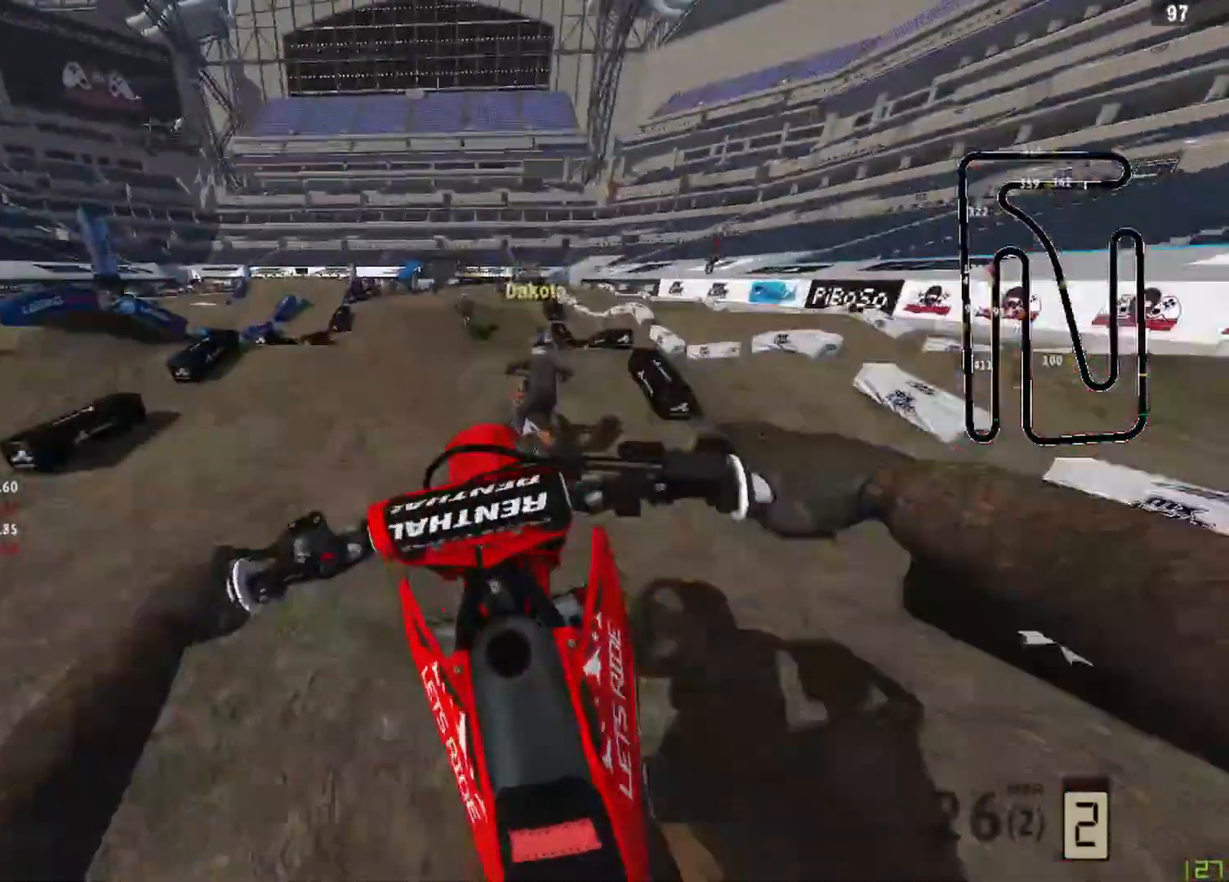
{"buttons": [], "left_stick": "up-right", "right_stick": "down-right", "events": [[250, "left_stick", "up"], [417, "left_stick", "up-right"]]}
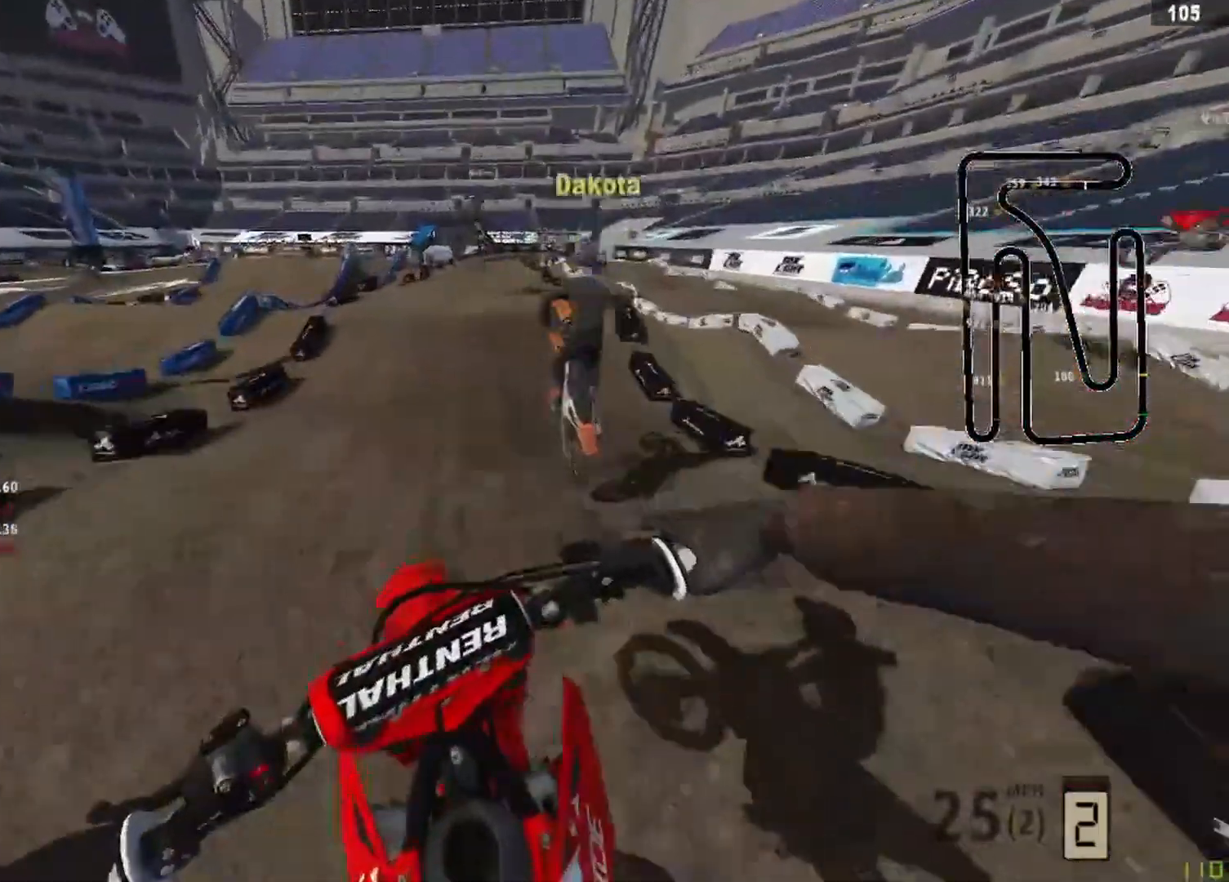
{"buttons": ["R2"], "left_stick": "center", "right_stick": "down", "events": [[83, "R2", "down"], [83, "left_stick", "center"], [83, "right_stick", "down"], [125, "R3", "down"], [250, "R3", "up"]]}
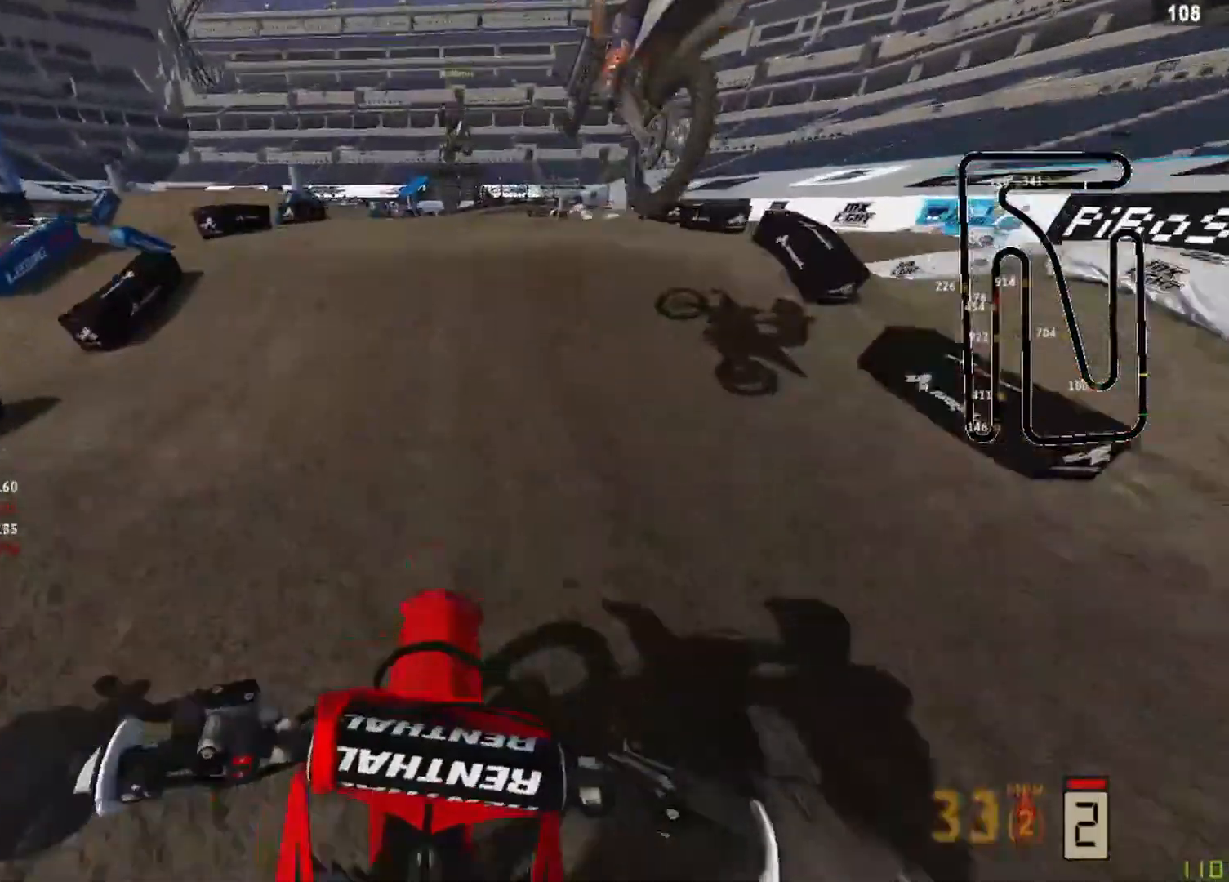
{"buttons": ["R2"], "left_stick": "center", "right_stick": "up", "events": [[417, "right_stick", "up"]]}
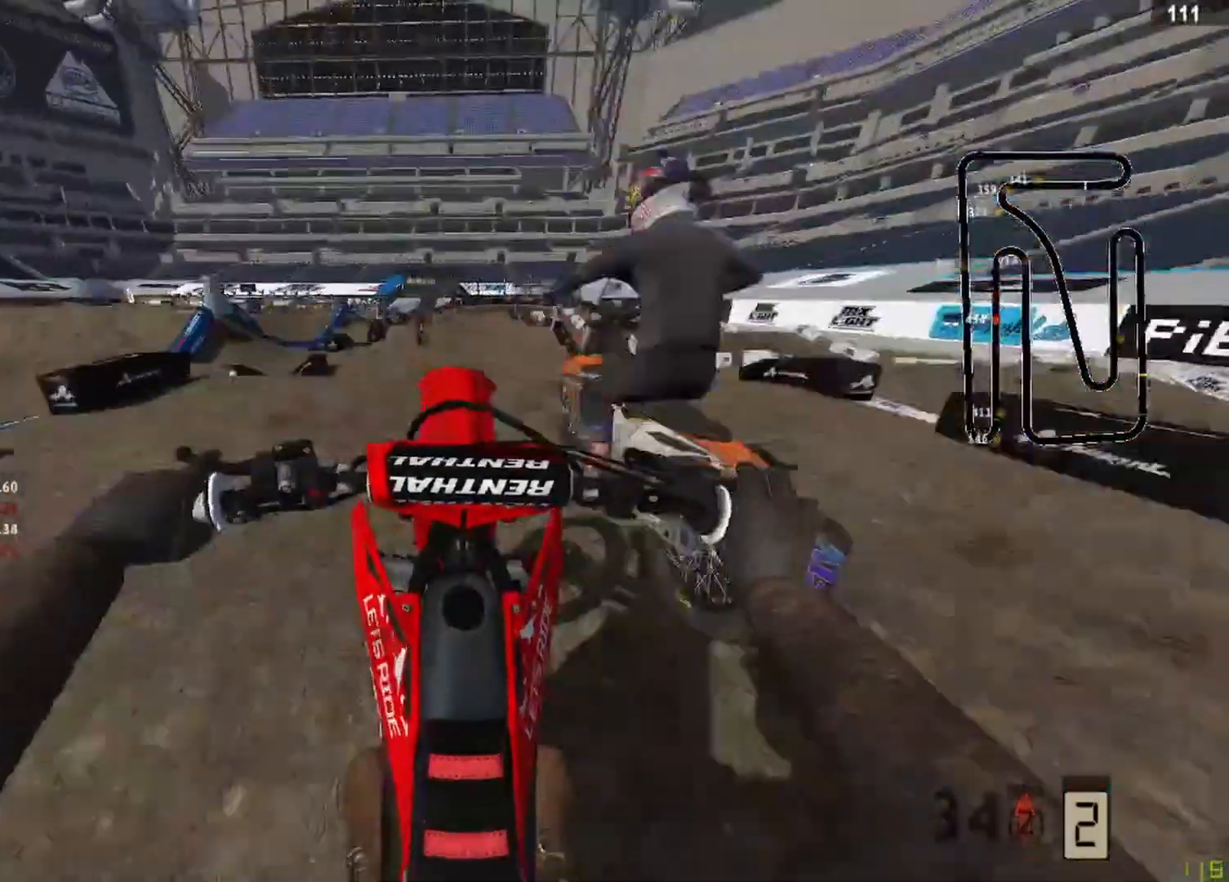
{"buttons": ["L2", "R1"], "left_stick": "down-left", "right_stick": "down", "events": [[250, "R2", "up"], [333, "R3", "down"], [375, "R1", "down"], [417, "L2", "down"], [417, "left_stick", "down-left"], [417, "right_stick", "down"], [458, "R3", "up"]]}
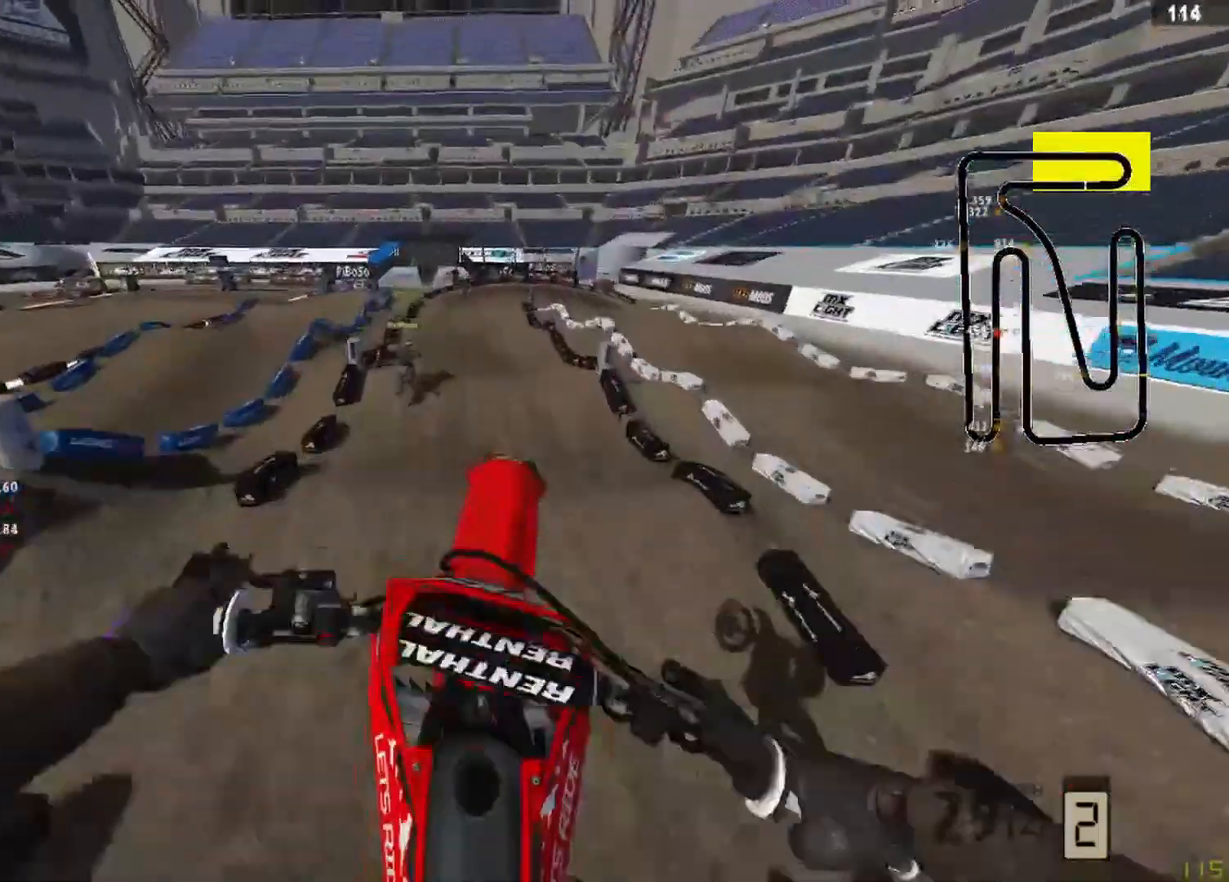
{"buttons": ["R2"], "left_stick": "center", "right_stick": "down-right", "events": [[83, "R1", "up"], [83, "left_stick", "center"], [167, "L2", "up"], [250, "right_stick", "down-right"], [458, "R2", "down"]]}
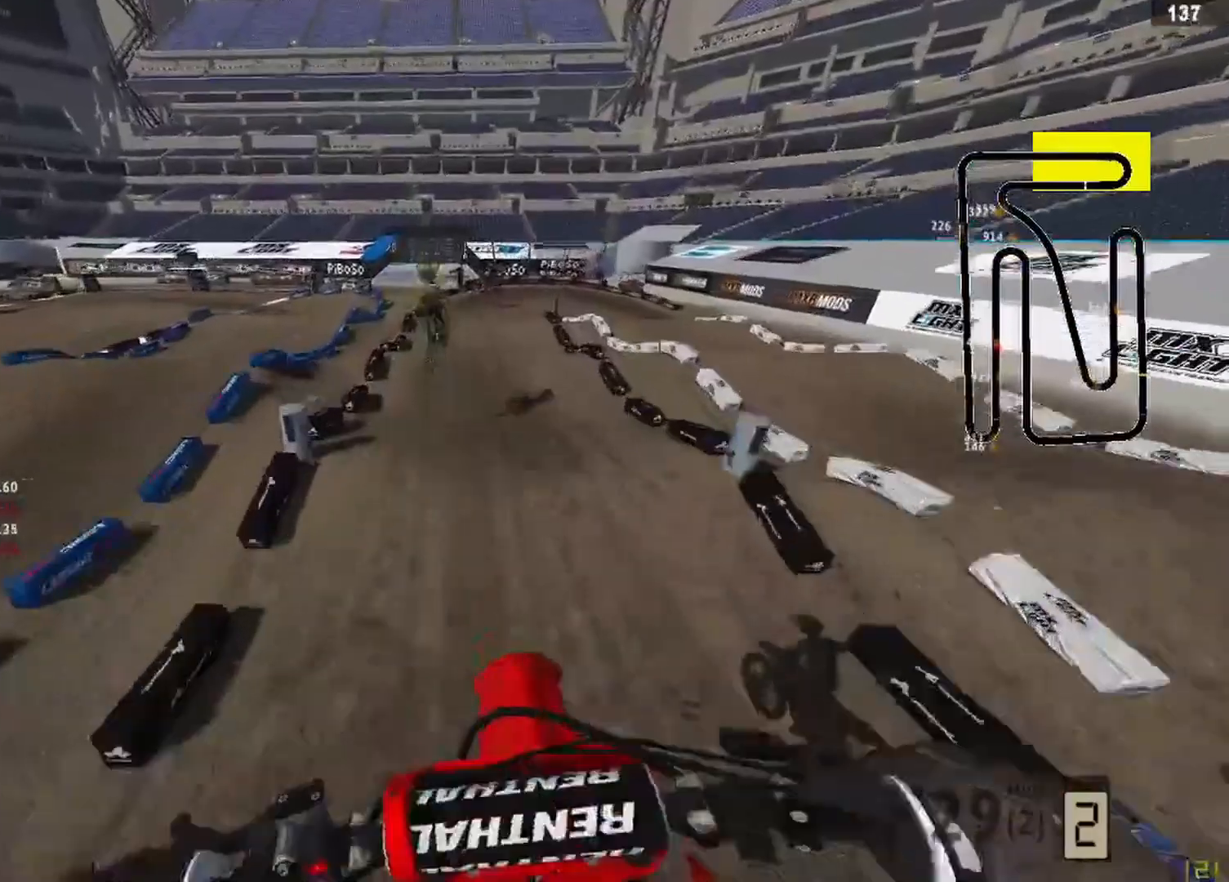
{"buttons": ["R2"], "left_stick": "center", "right_stick": "down", "events": [[42, "right_stick", "center"], [375, "R3", "down"], [417, "right_stick", "down"], [458, "R3", "up"]]}
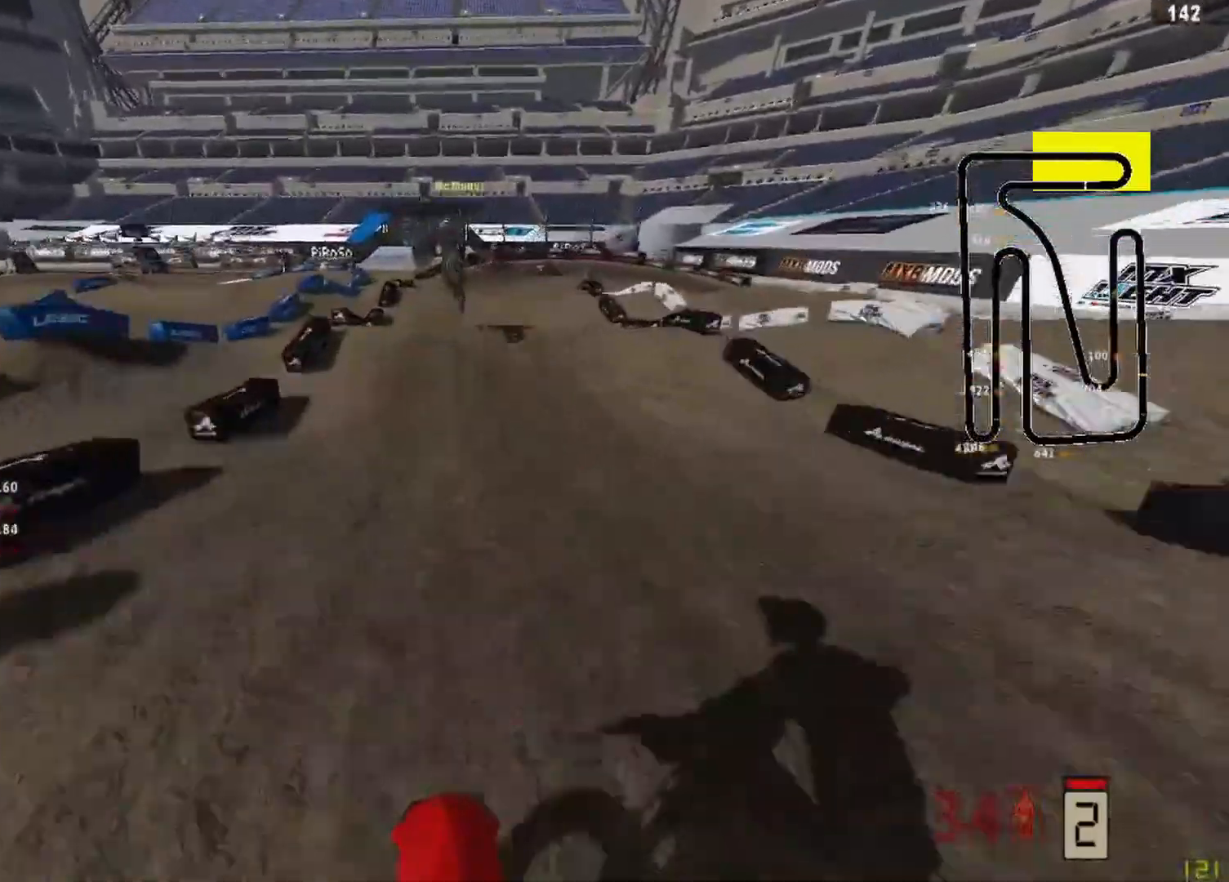
{"buttons": ["R2"], "left_stick": "center", "right_stick": "up", "events": [[208, "right_stick", "center"], [292, "right_stick", "up"]]}
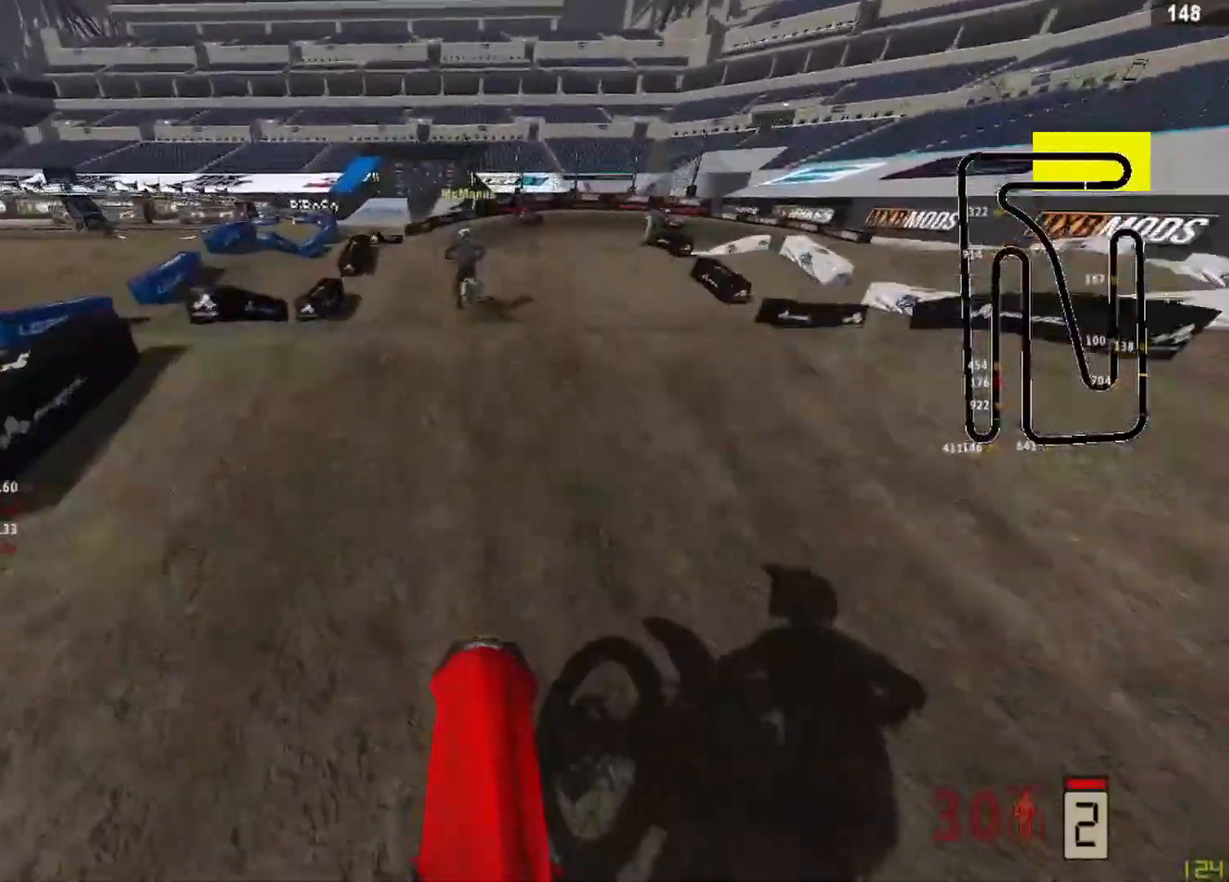
{"buttons": [], "left_stick": "center", "right_stick": "down-right", "events": [[83, "R3", "down"], [208, "R3", "up"], [208, "right_stick", "up-left"], [292, "R2", "up"], [333, "R3", "down"], [417, "R3", "up"], [417, "right_stick", "center"], [500, "right_stick", "down-right"]]}
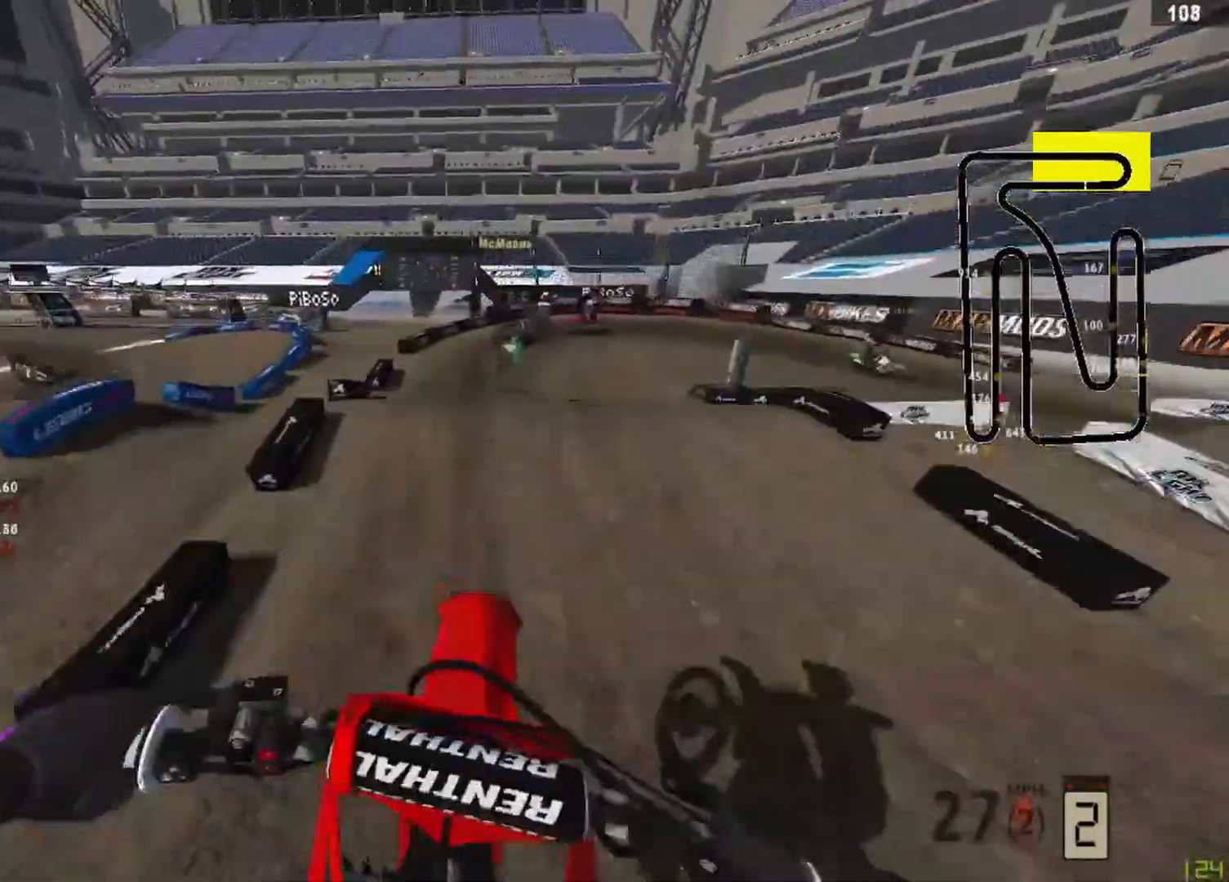
{"buttons": ["R2", "R3"], "left_stick": "up-right", "right_stick": "center", "events": [[83, "left_stick", "up-right"], [125, "R2", "down"], [292, "R2", "up"], [333, "right_stick", "down"], [458, "right_stick", "center"], [500, "R2", "down"], [500, "R3", "down"]]}
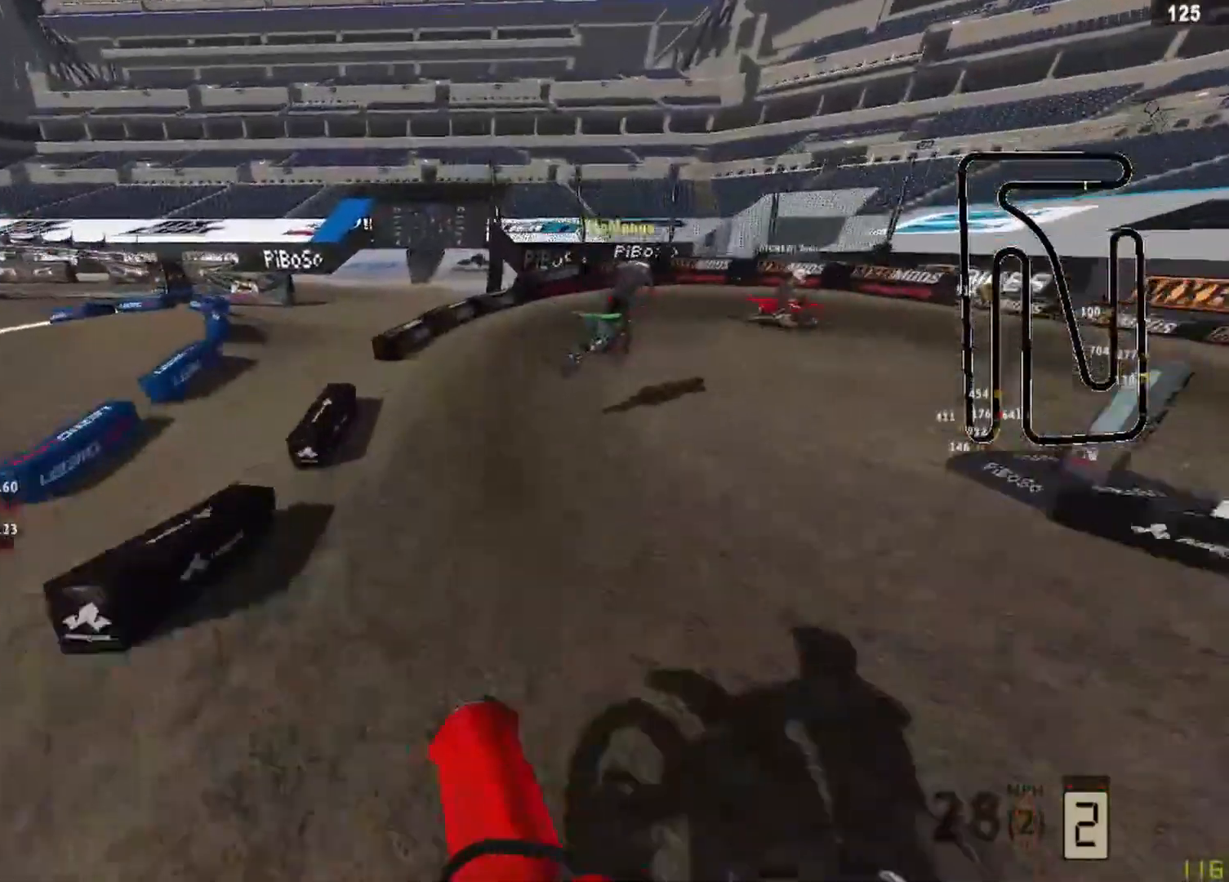
{"buttons": [], "left_stick": "up-right", "right_stick": "down-left", "events": [[83, "R3", "up"], [83, "right_stick", "down"], [167, "R2", "up"], [333, "right_stick", "down-left"]]}
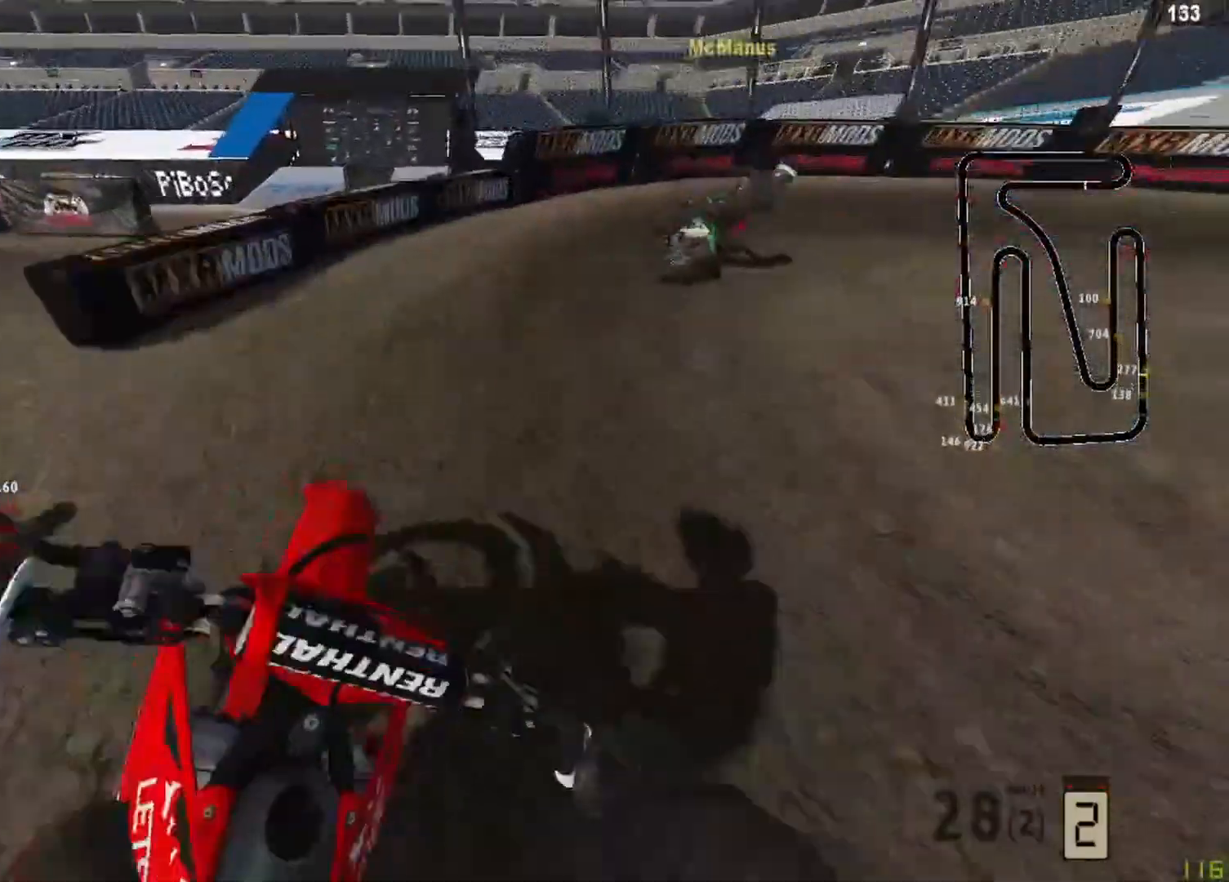
{"buttons": [], "left_stick": "up-right", "right_stick": "down-left", "events": [[42, "L2", "down"], [375, "L2", "up"]]}
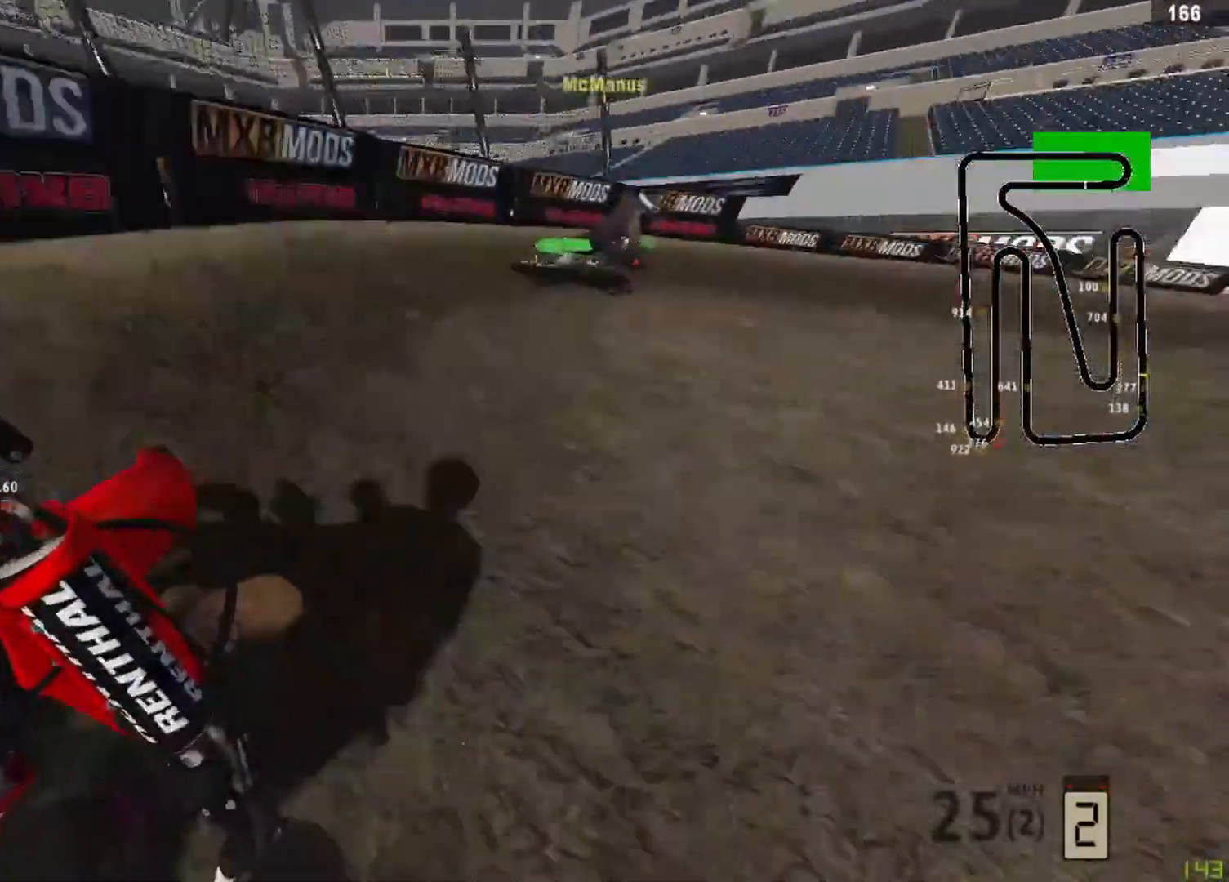
{"buttons": [], "left_stick": "up-right", "right_stick": "down-left", "events": [[167, "R2", "down"], [292, "R2", "up"], [375, "R2", "down"], [500, "R2", "up"]]}
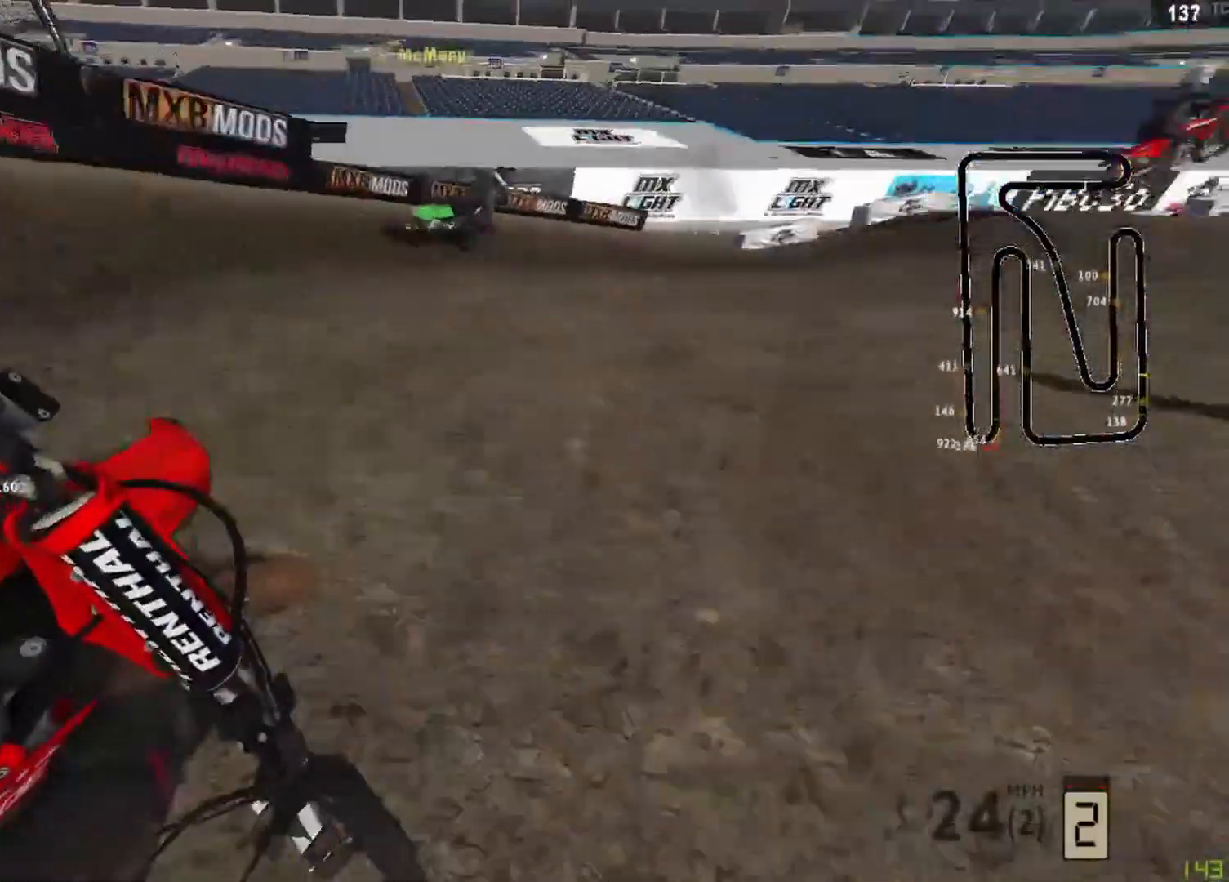
{"buttons": ["R2"], "left_stick": "up-right", "right_stick": "left", "events": [[83, "R2", "down"], [500, "right_stick", "left"]]}
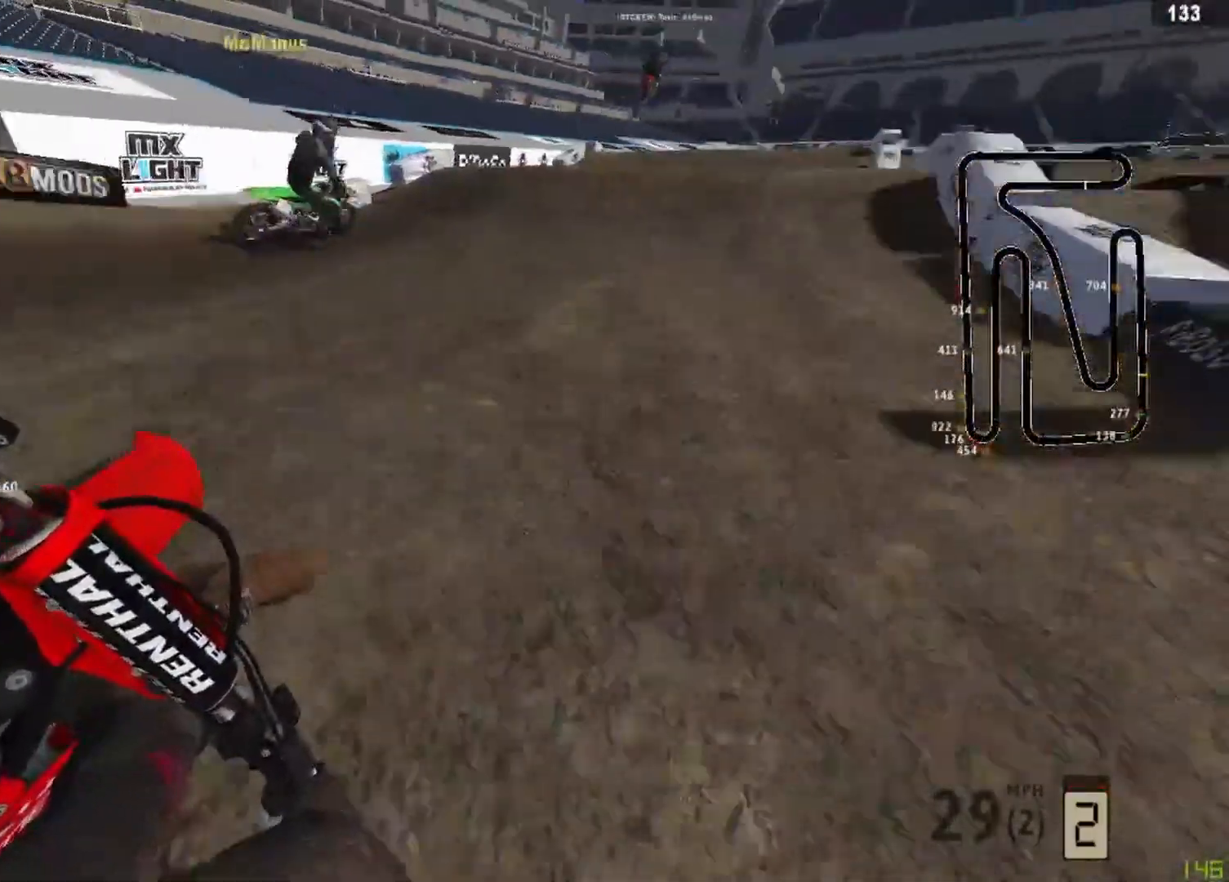
{"buttons": ["R2"], "left_stick": "center", "right_stick": "up-left", "events": [[417, "left_stick", "center"], [417, "right_stick", "up-left"]]}
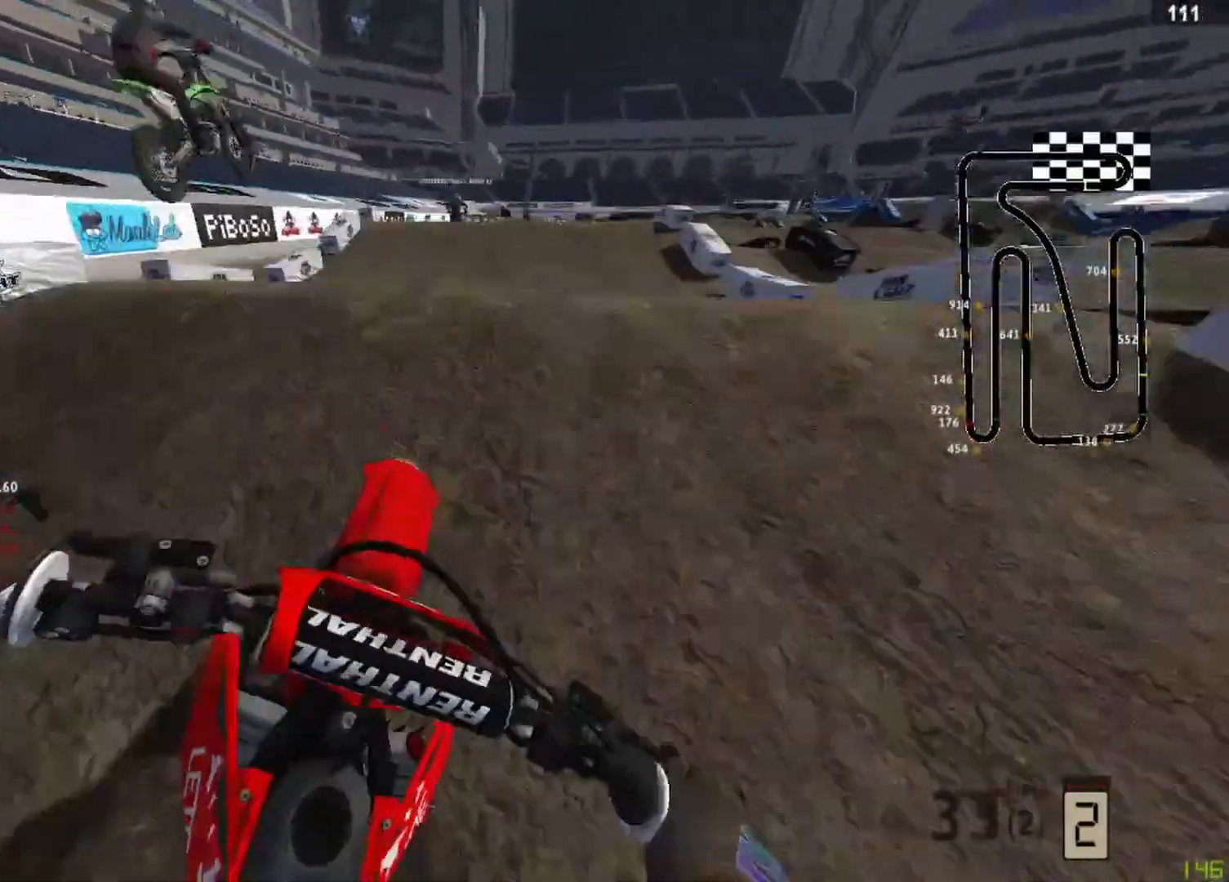
{"buttons": [], "left_stick": "center", "right_stick": "down-left", "events": [[333, "R3", "down"], [333, "right_stick", "down-left"], [417, "R2", "up"], [417, "R3", "up"]]}
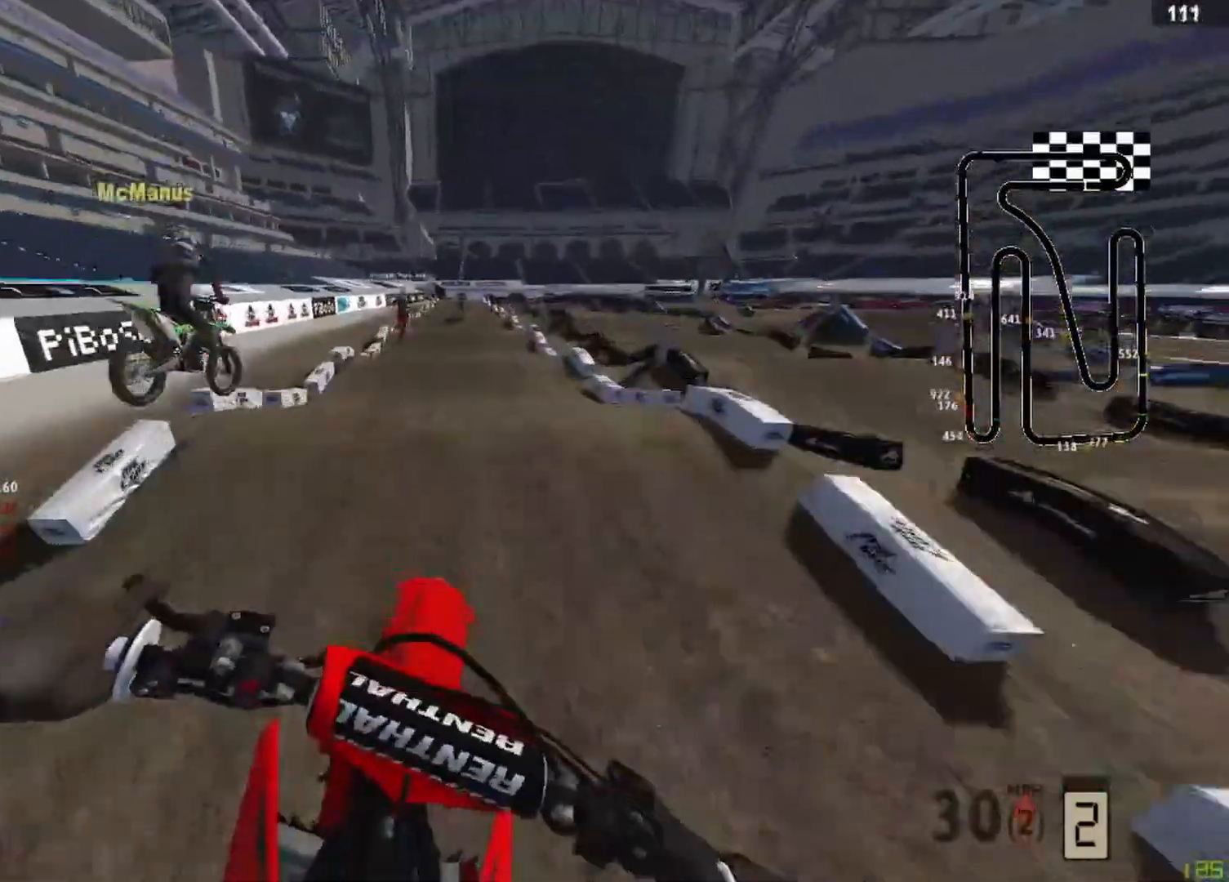
{"buttons": ["R2"], "left_stick": "center", "right_stick": "down-left", "events": [[167, "R2", "down"]]}
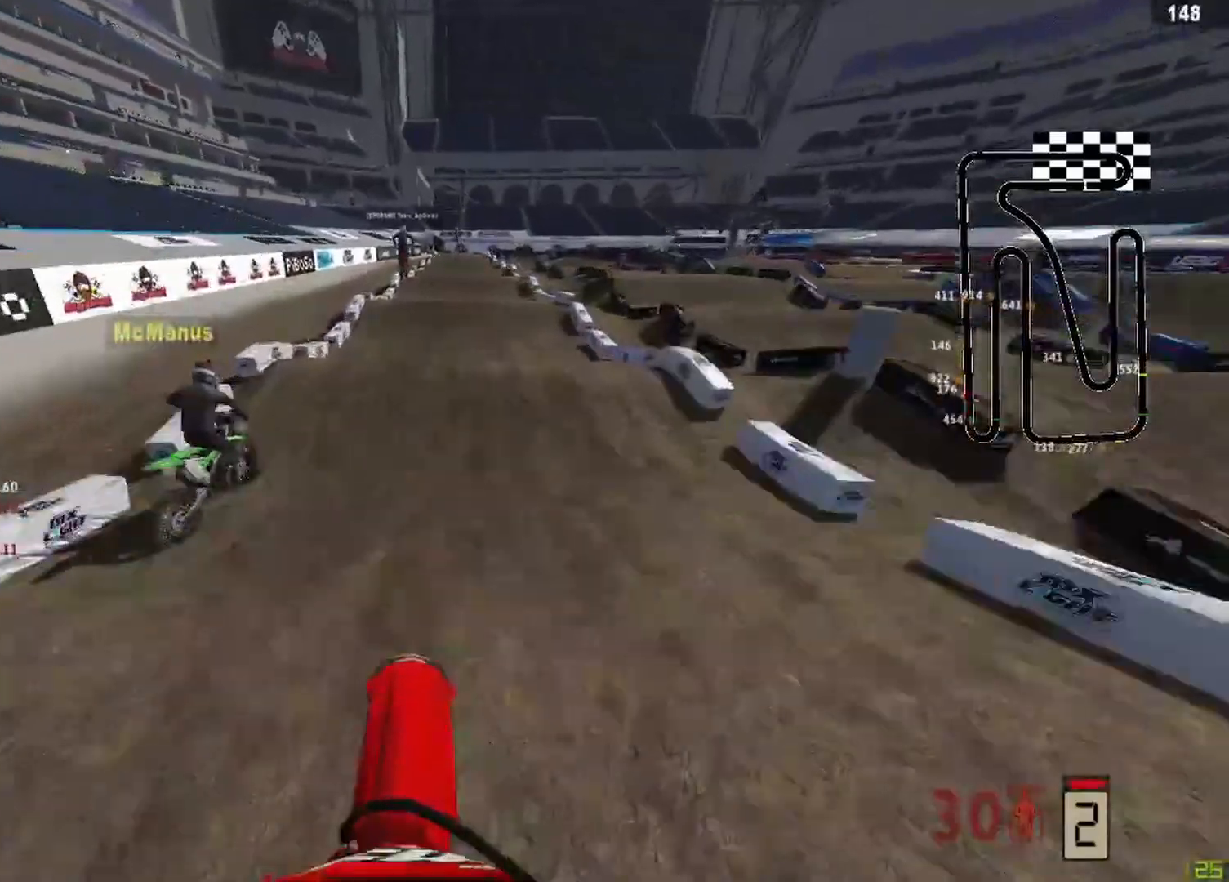
{"buttons": ["R2"], "left_stick": "center", "right_stick": "up-left", "events": [[42, "right_stick", "left"], [250, "R3", "down"], [250, "right_stick", "up-left"], [375, "R3", "up"]]}
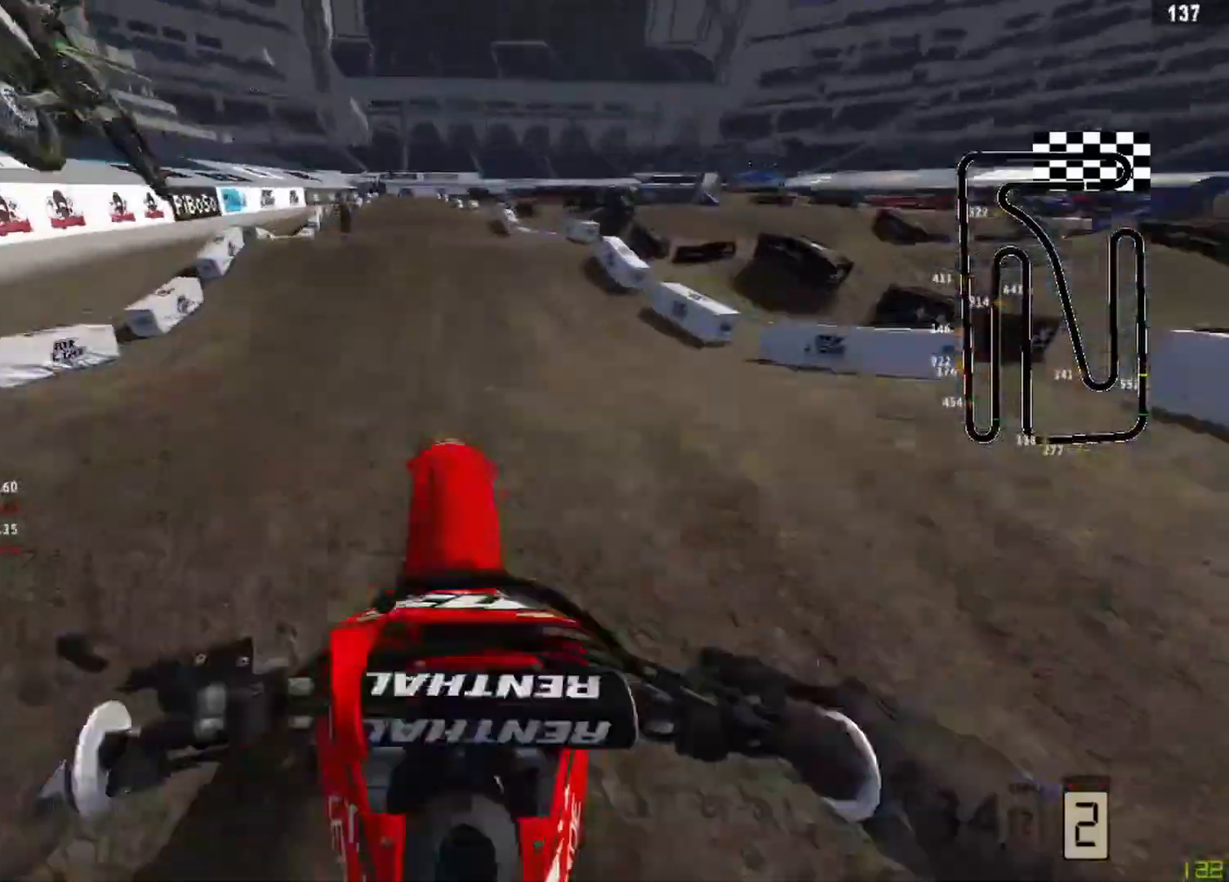
{"buttons": [], "left_stick": "left", "right_stick": "down", "events": [[83, "right_stick", "down"], [417, "R2", "up"], [417, "left_stick", "left"]]}
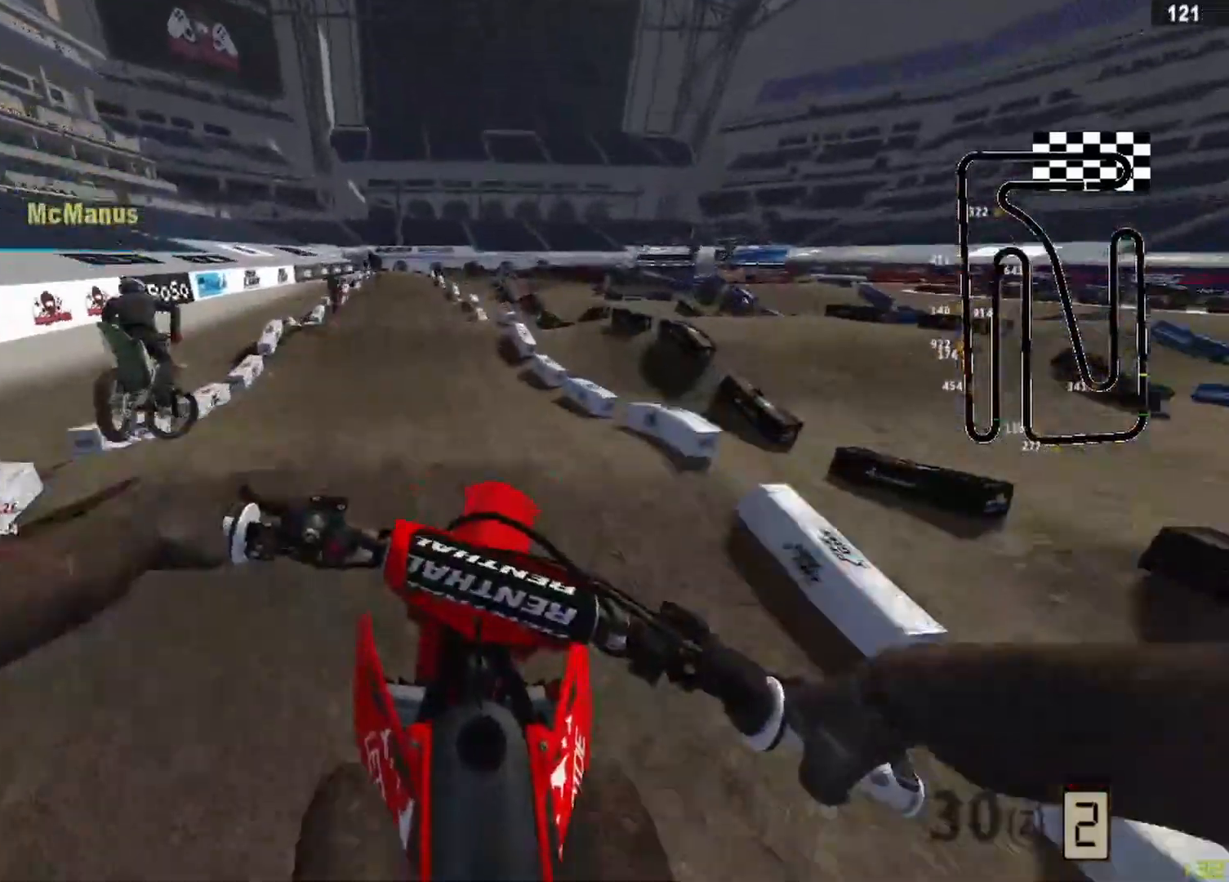
{"buttons": ["R2"], "left_stick": "left", "right_stick": "down", "events": [[417, "R2", "down"]]}
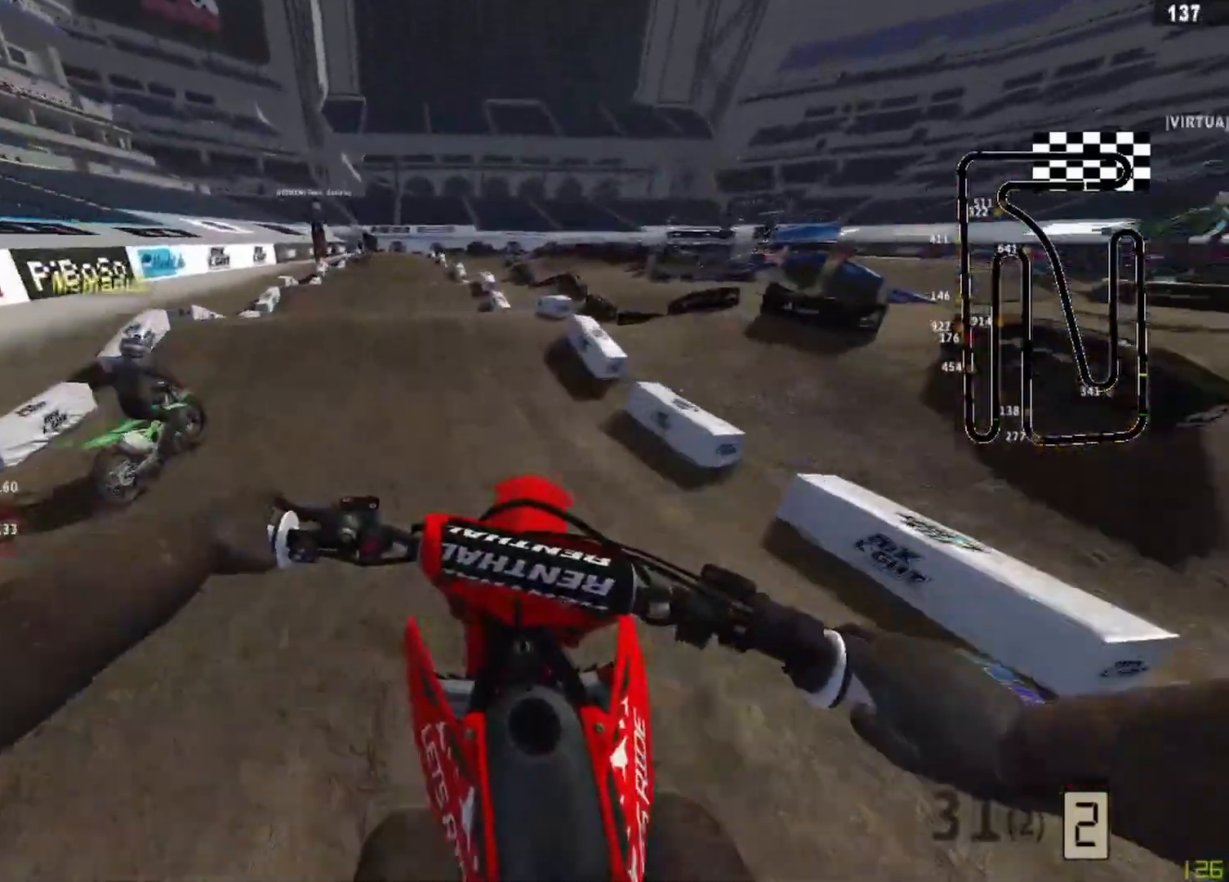
{"buttons": ["R2"], "left_stick": "center", "right_stick": "down", "events": [[167, "R3", "down"], [250, "R3", "up"], [375, "left_stick", "center"]]}